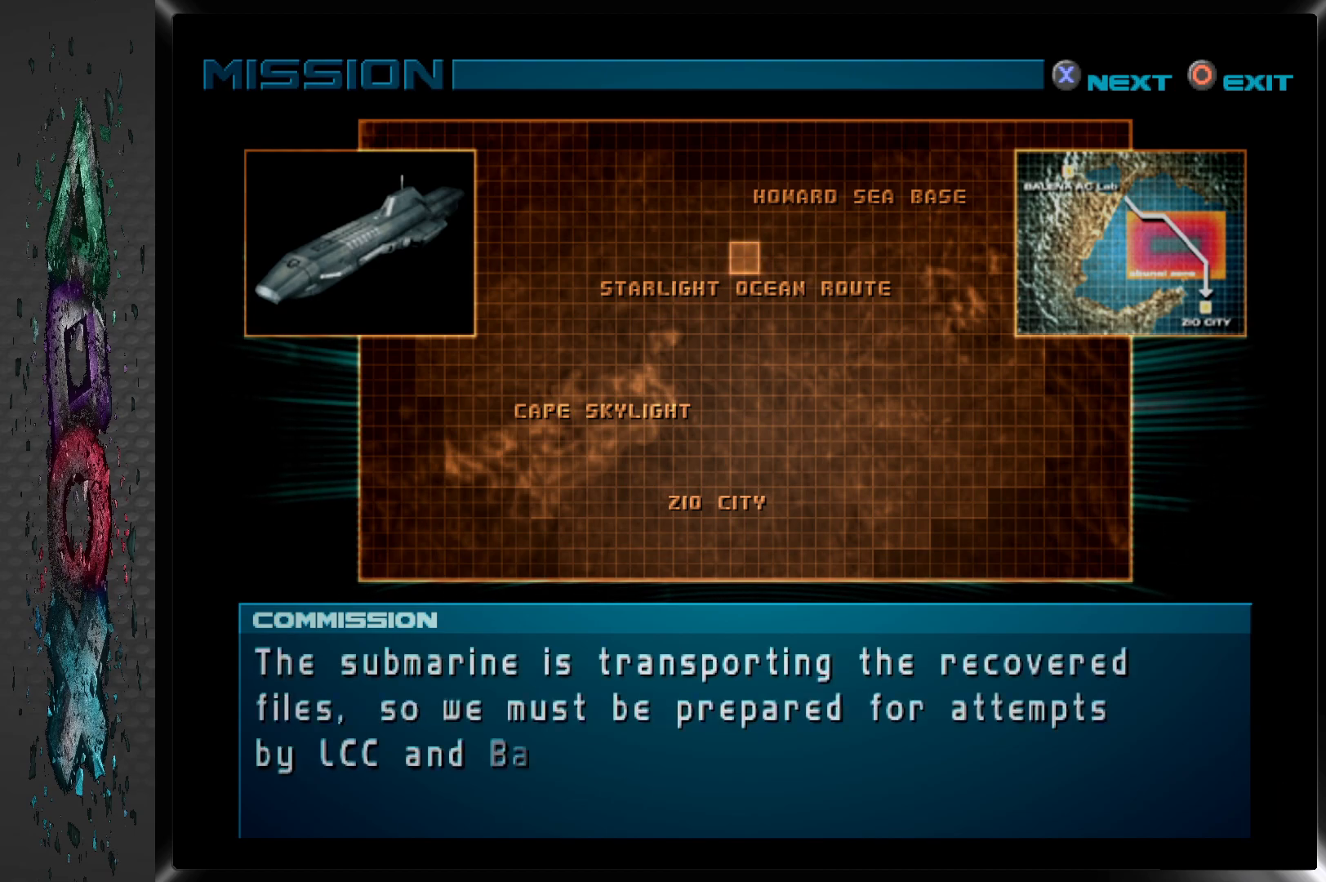
Gameplay with a controller (PlayStation layout); each line is a JSON object with the inputs held at the frame after it. "events" lists button and stick changes between this image and that frame as [ms after this image, input, new state], when the widget could be followed in between.
{"buttons": [], "left_stick": "center", "right_stick": "center", "events": [[217, "CROSS", "down"], [367, "CROSS", "up"]]}
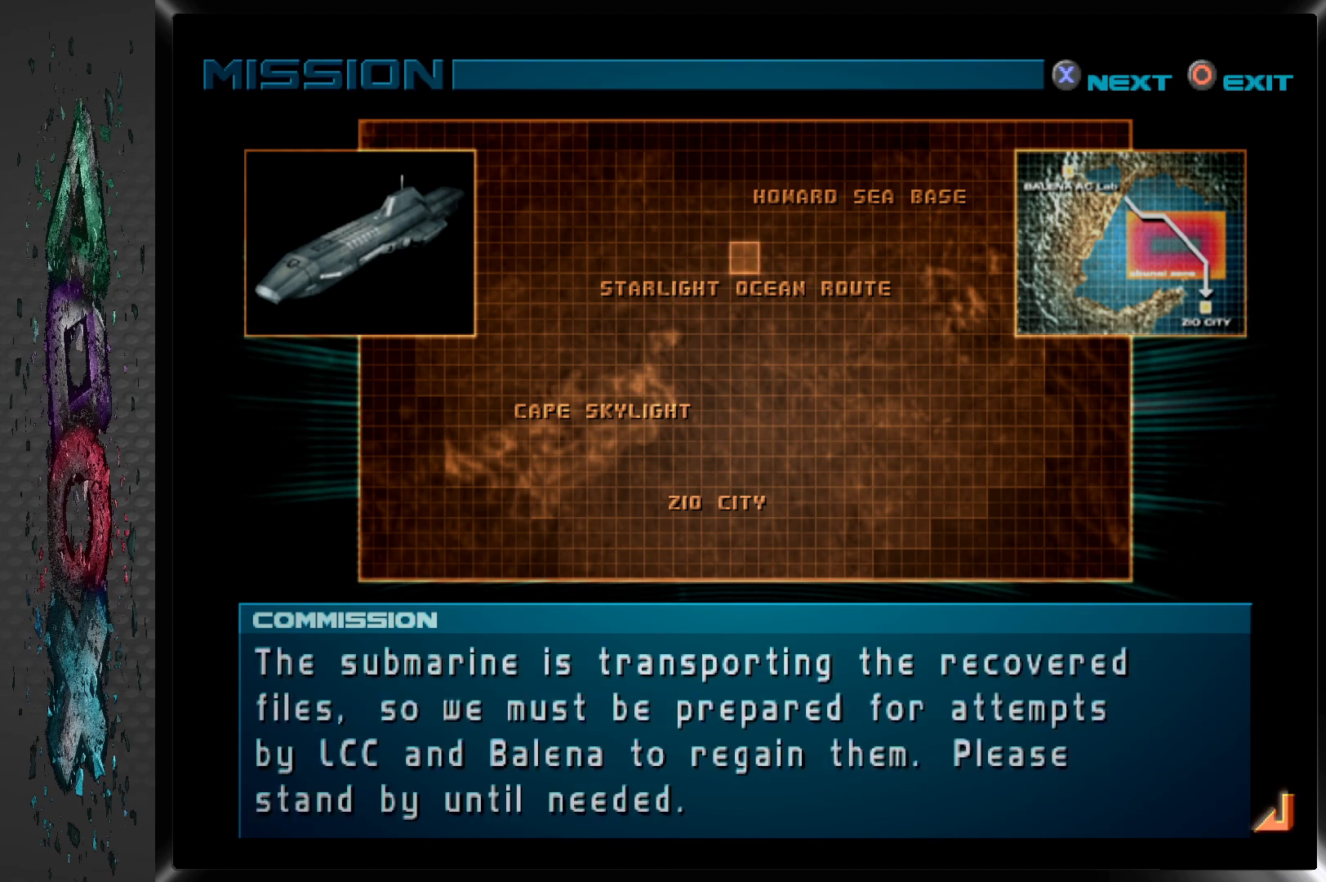
{"buttons": [], "left_stick": "center", "right_stick": "center", "events": [[233, "CROSS", "down"], [400, "CROSS", "up"]]}
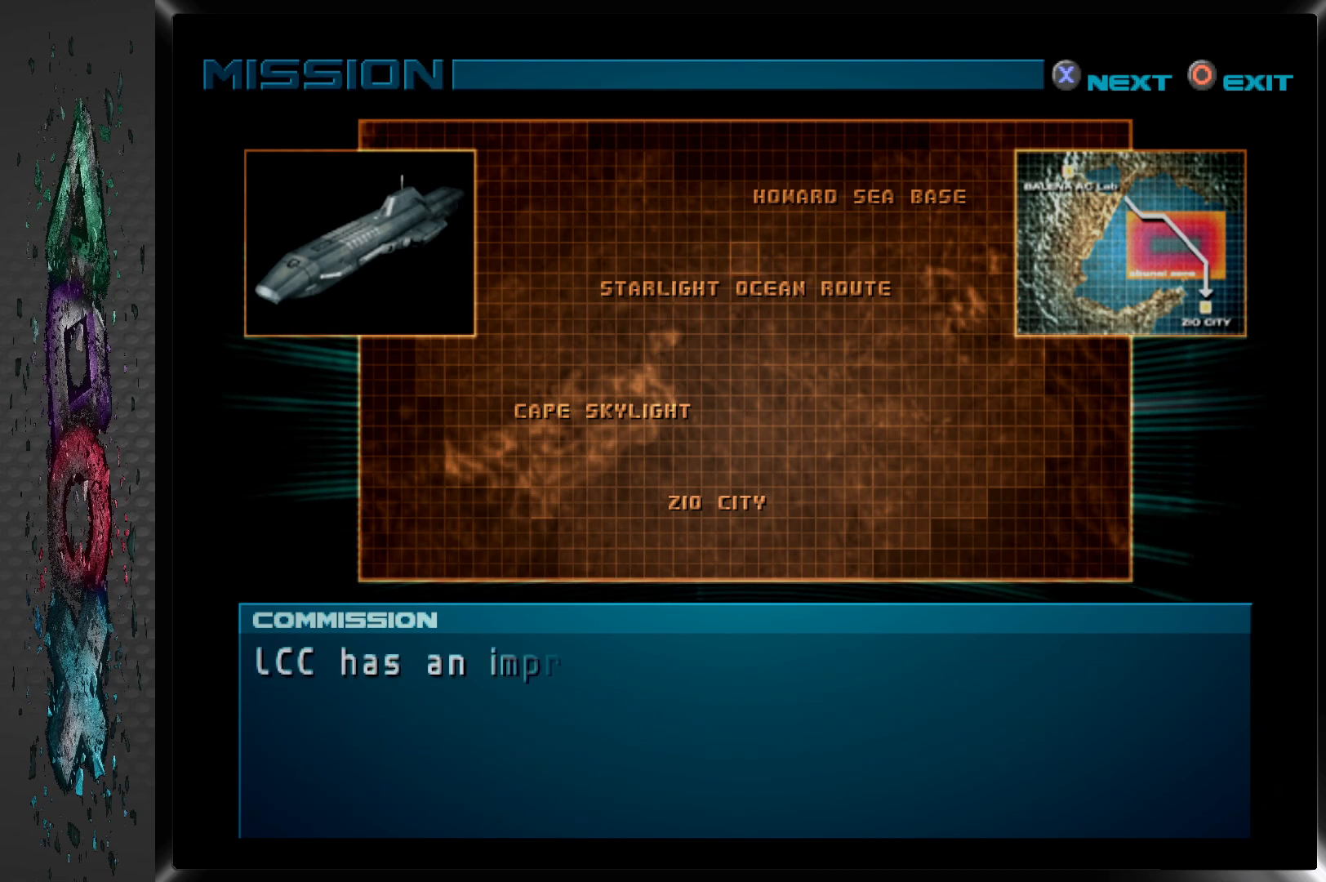
{"buttons": [], "left_stick": "center", "right_stick": "center", "events": [[267, "CROSS", "down"], [433, "CROSS", "up"]]}
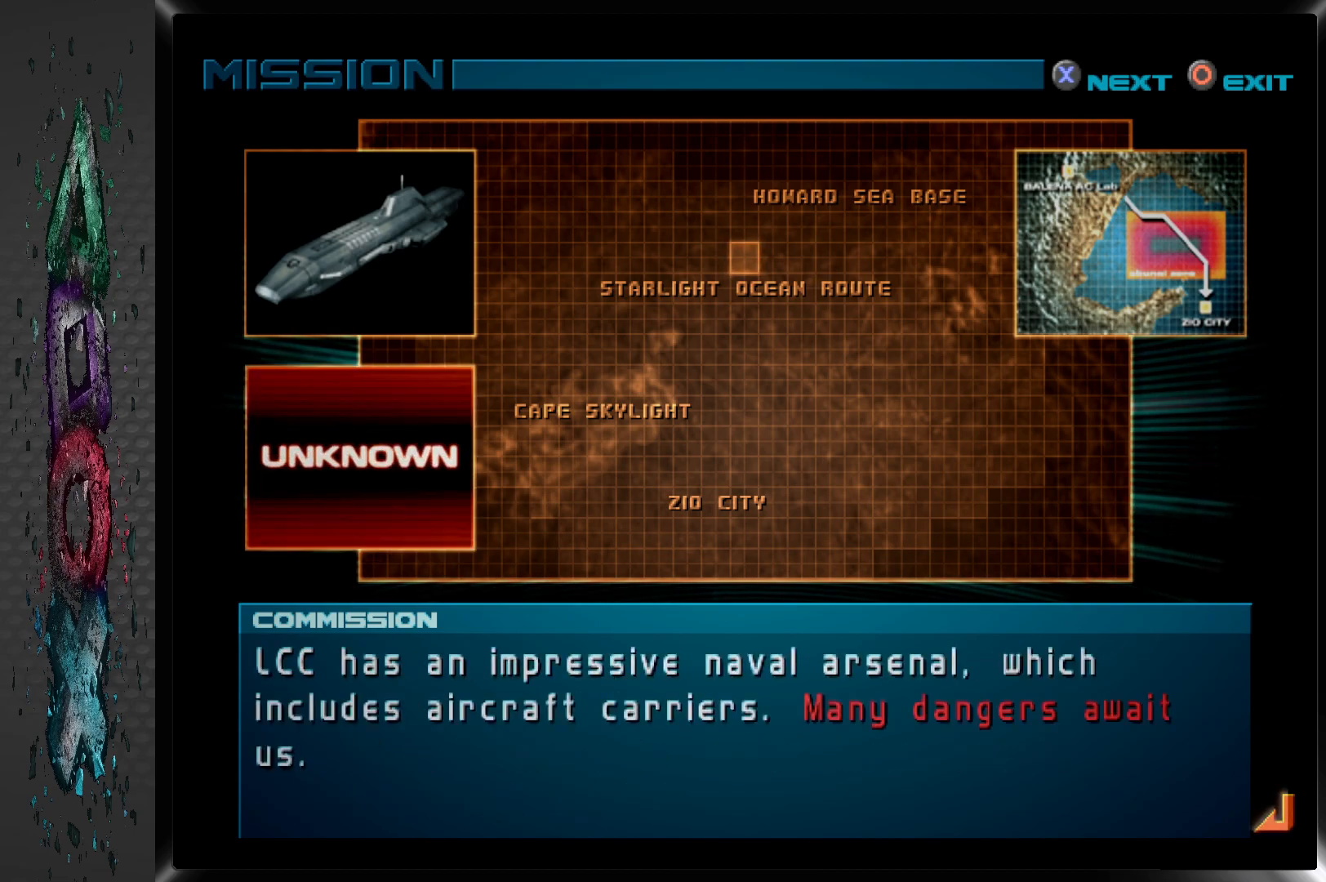
{"buttons": [], "left_stick": "center", "right_stick": "center", "events": []}
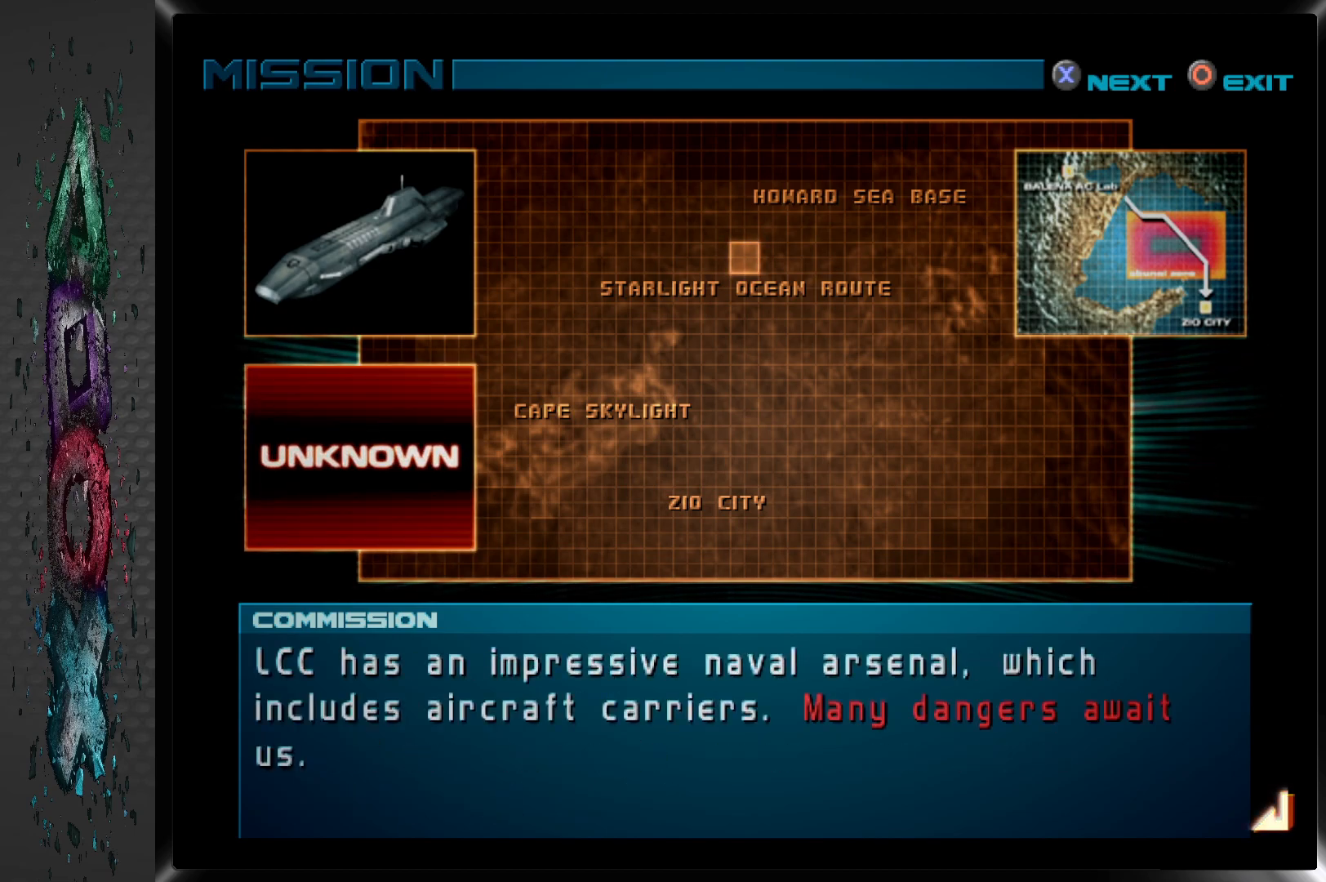
{"buttons": [], "left_stick": "center", "right_stick": "center", "events": []}
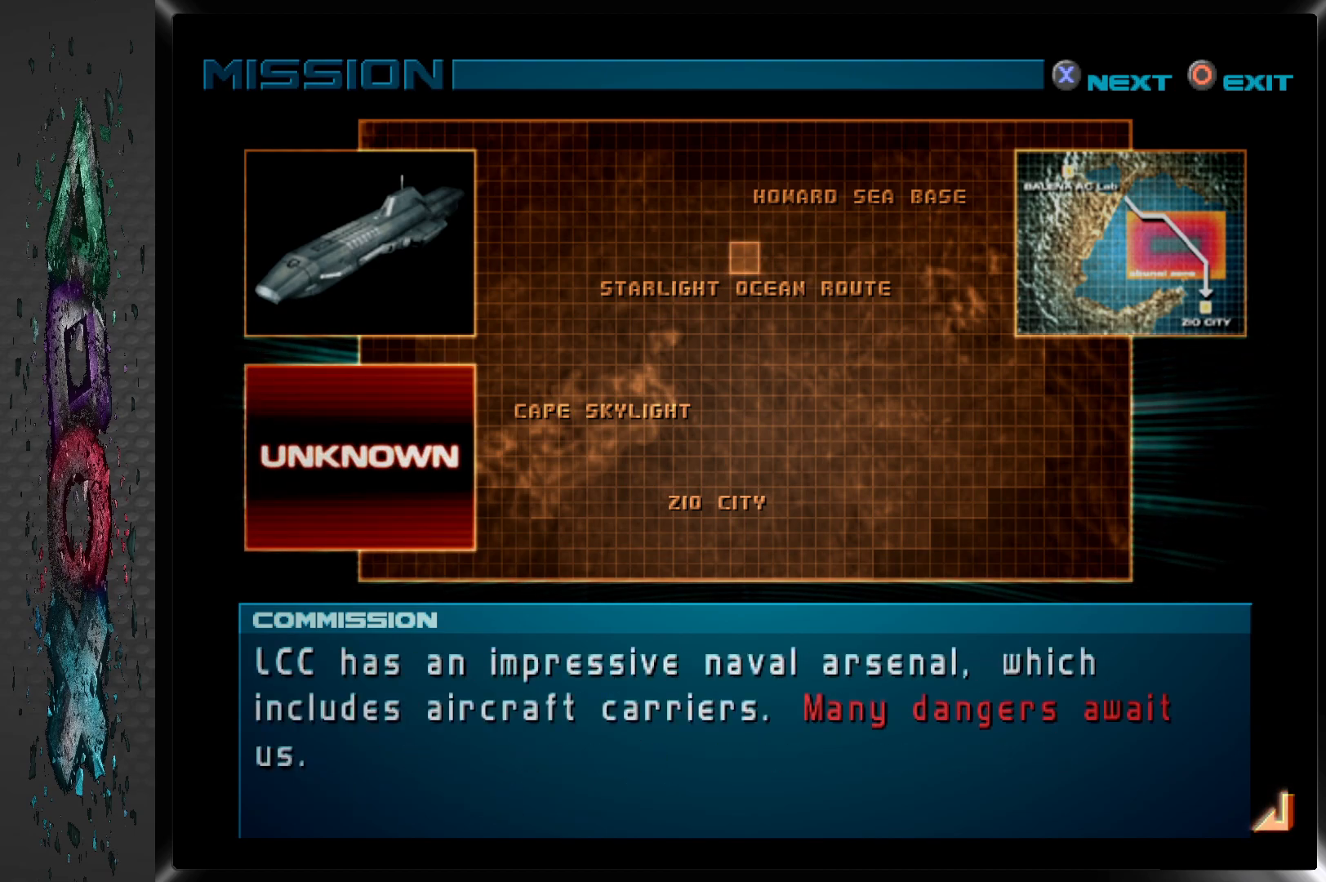
{"buttons": [], "left_stick": "center", "right_stick": "center", "events": [[300, "CROSS", "down"], [467, "CROSS", "up"]]}
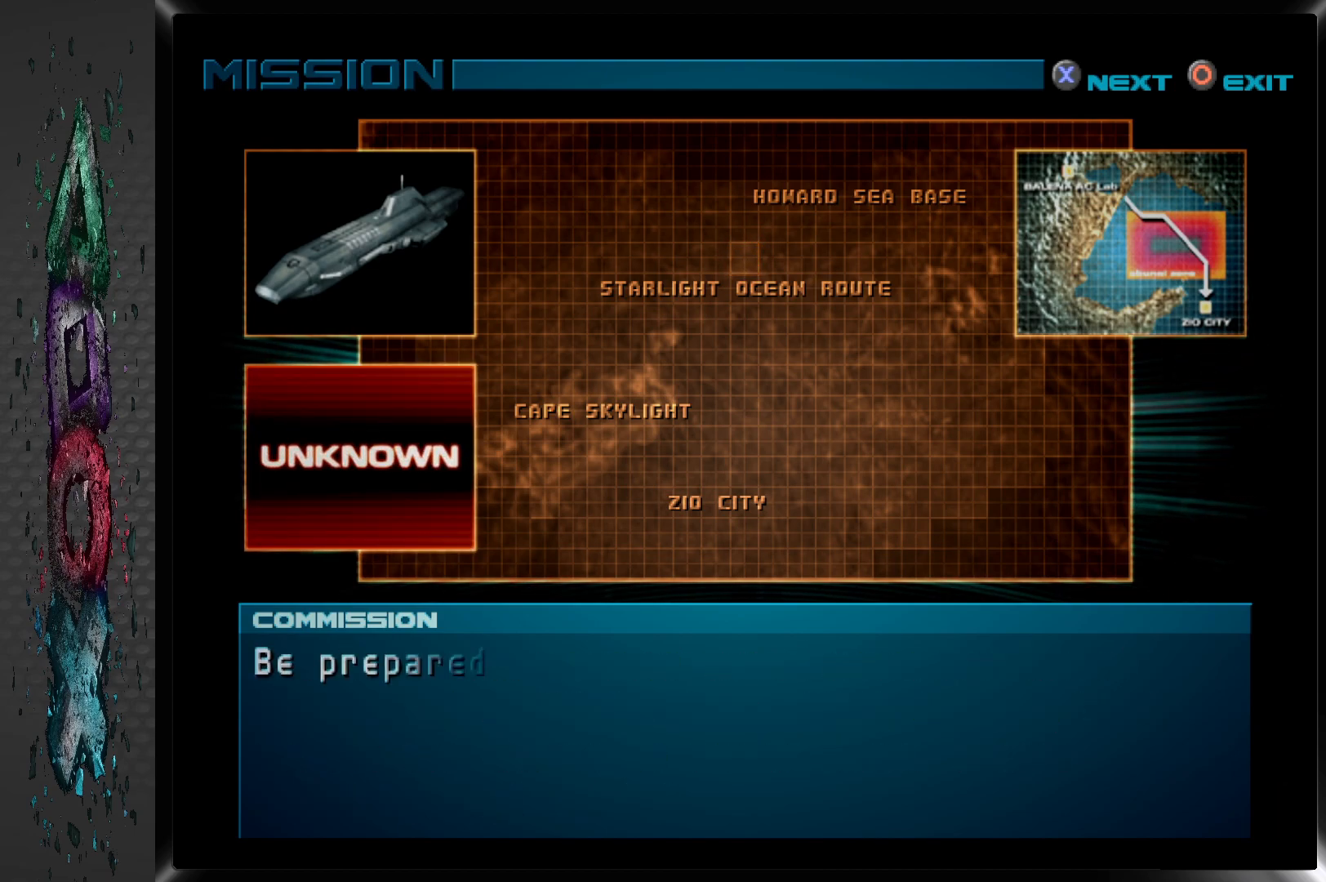
{"buttons": [], "left_stick": "center", "right_stick": "center", "events": []}
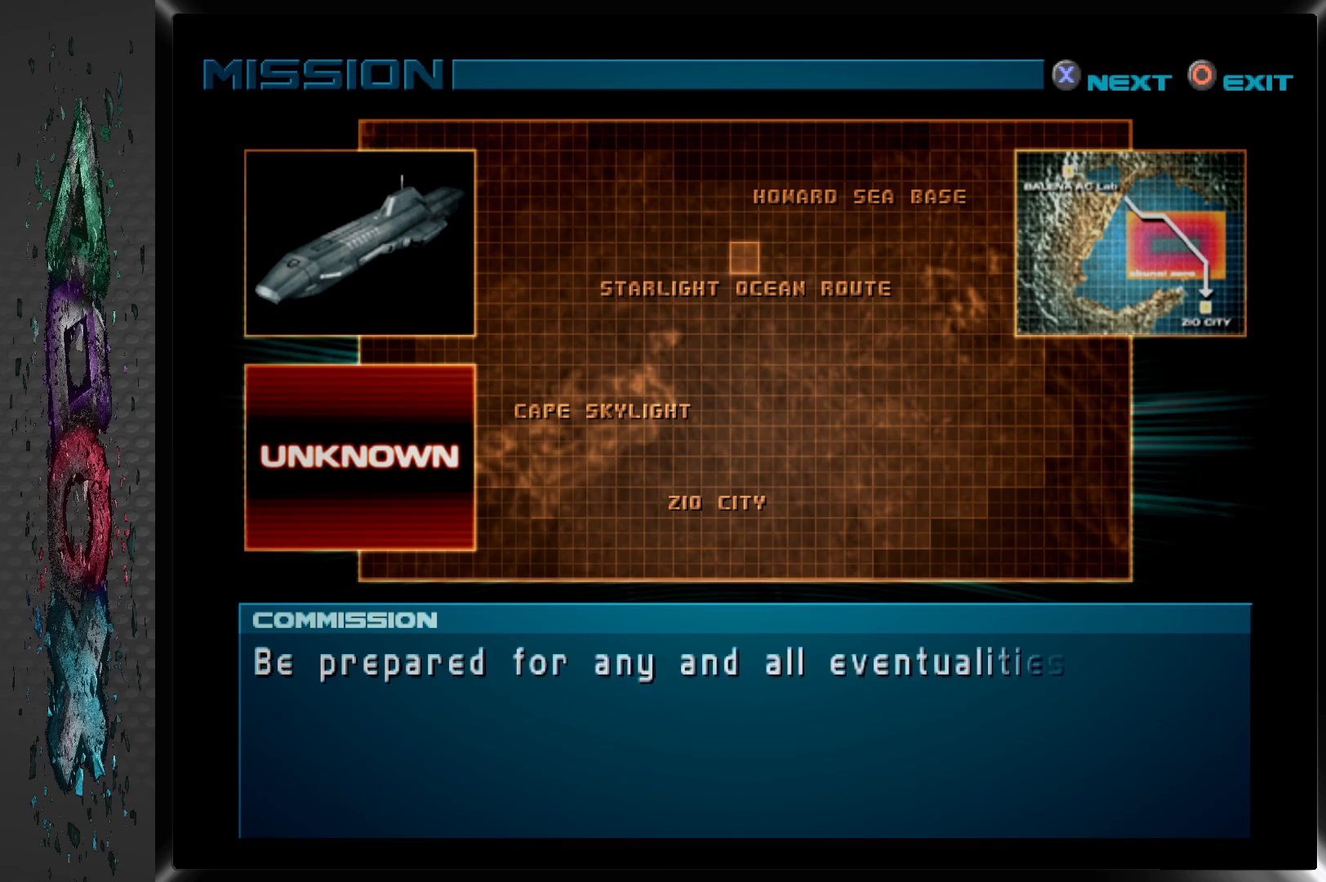
{"buttons": [], "left_stick": "center", "right_stick": "center", "events": [[83, "CROSS", "down"], [250, "CROSS", "up"]]}
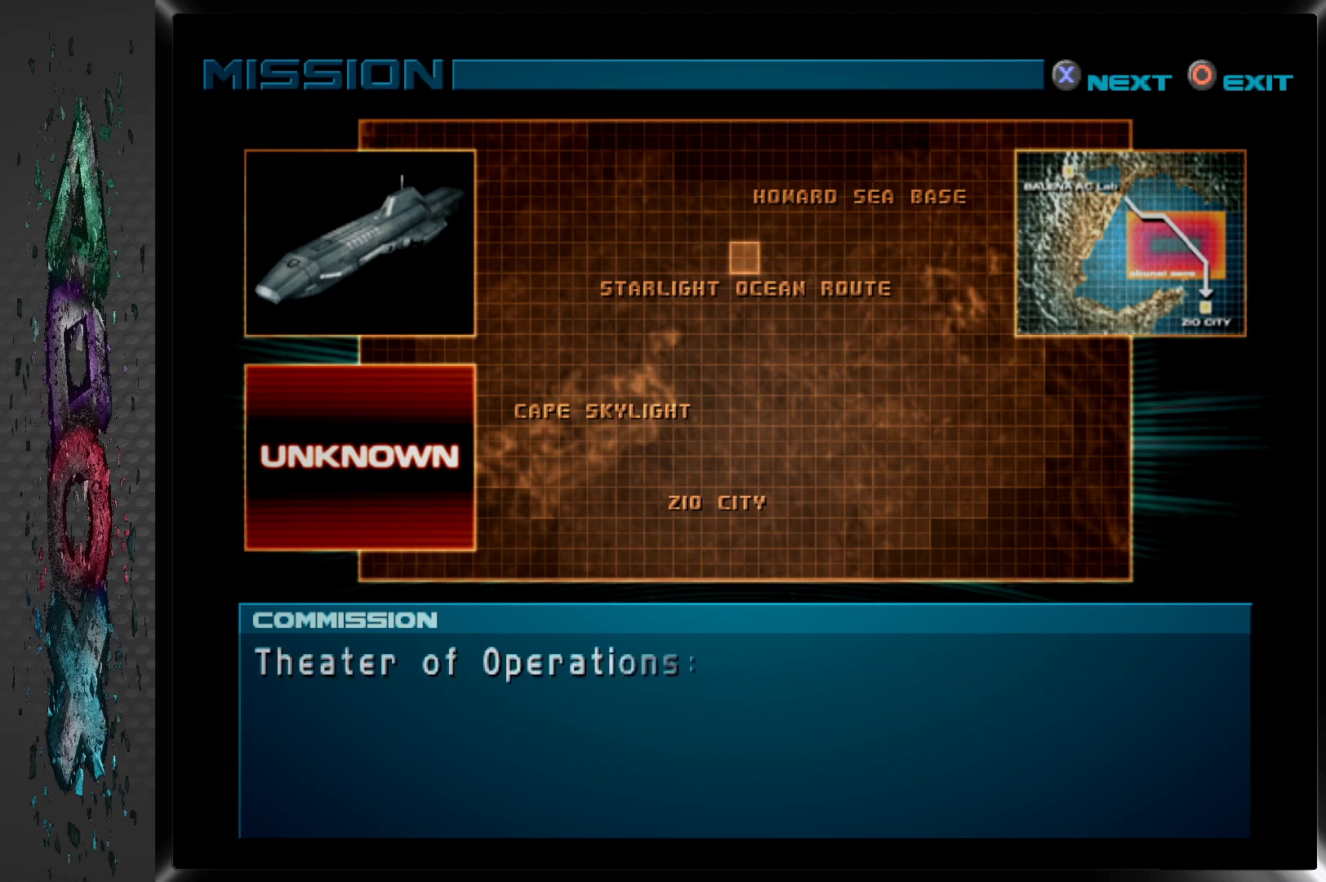
{"buttons": [], "left_stick": "center", "right_stick": "center", "events": []}
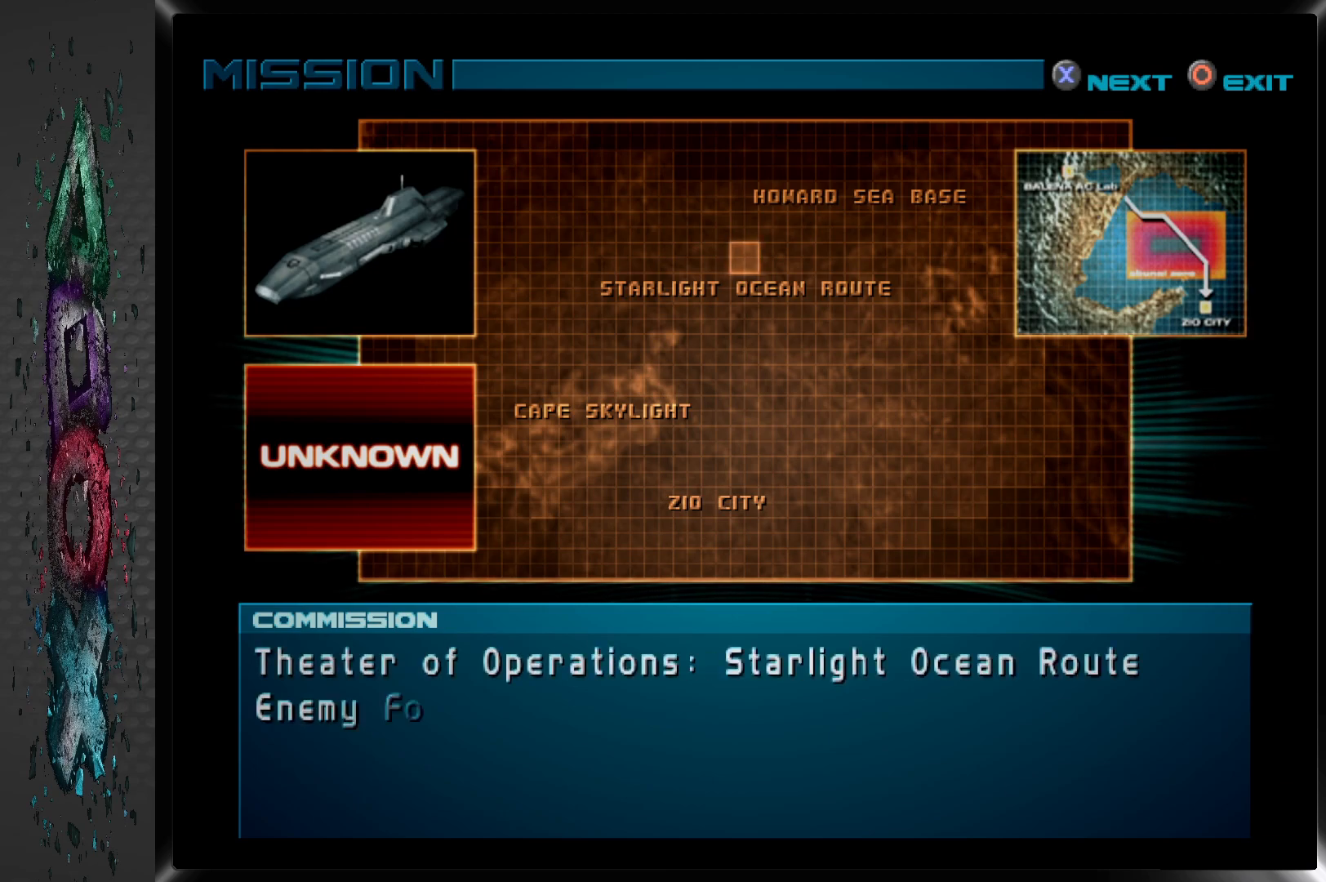
{"buttons": [], "left_stick": "center", "right_stick": "center", "events": []}
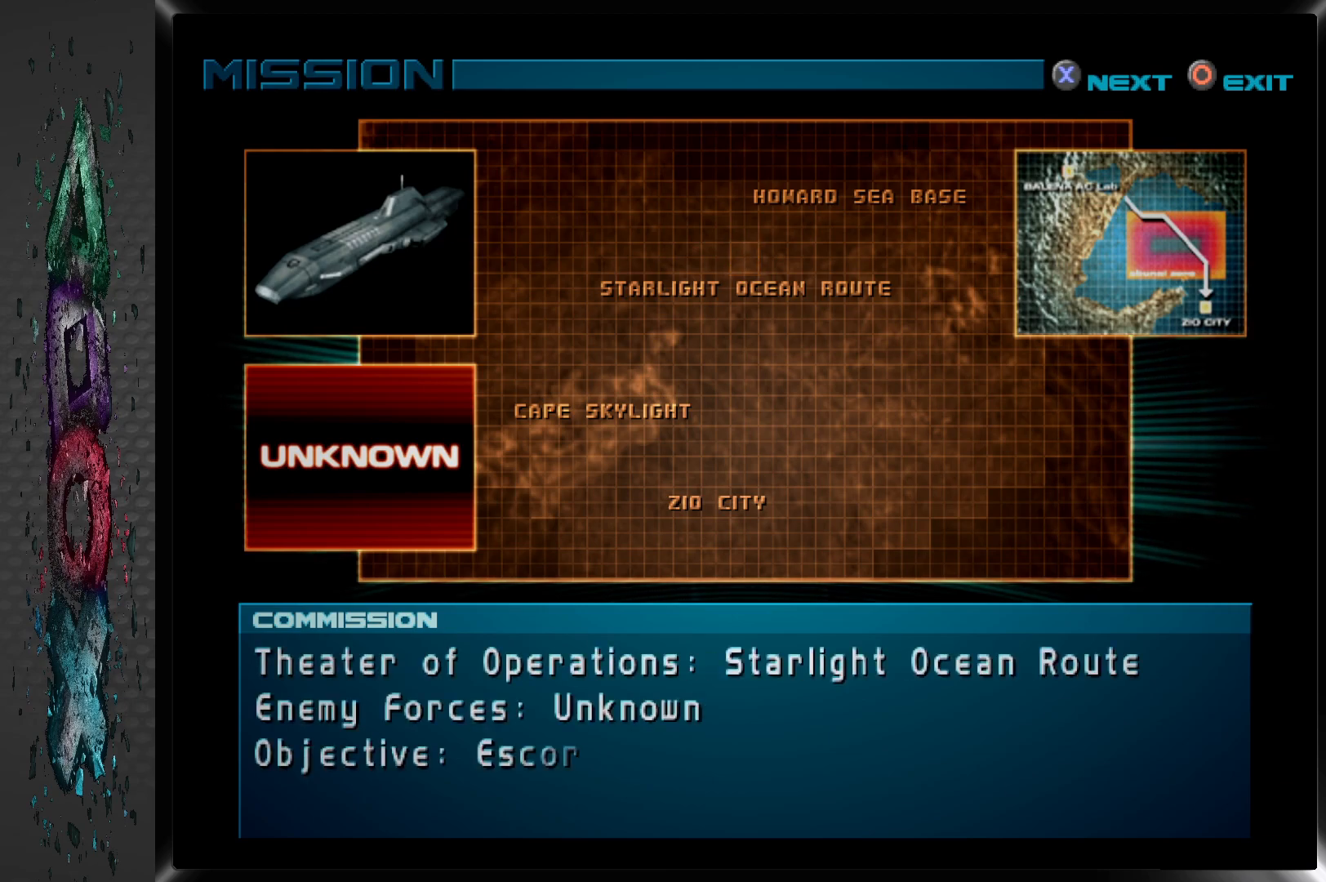
{"buttons": [], "left_stick": "center", "right_stick": "center", "events": []}
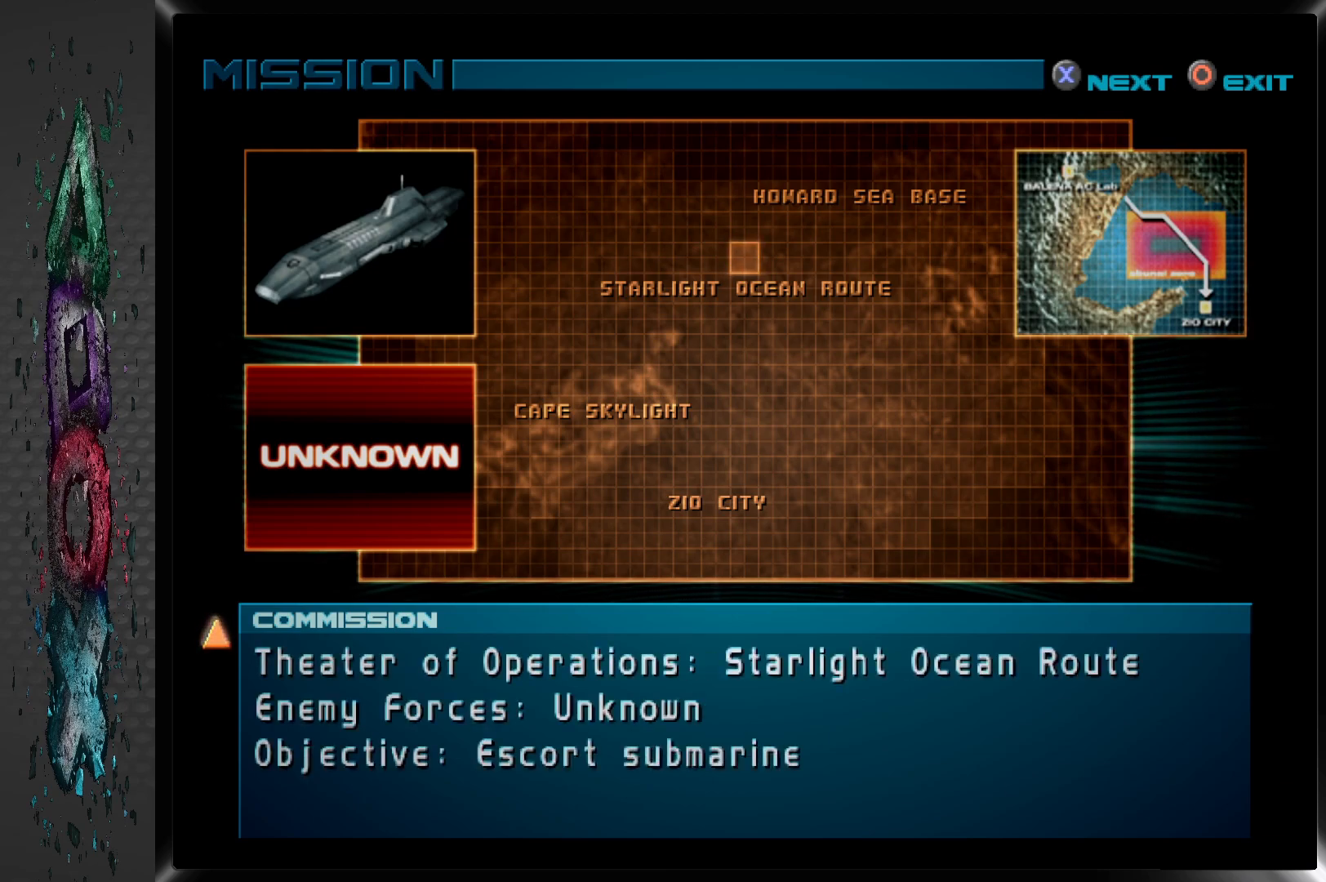
{"buttons": [], "left_stick": "center", "right_stick": "center", "events": []}
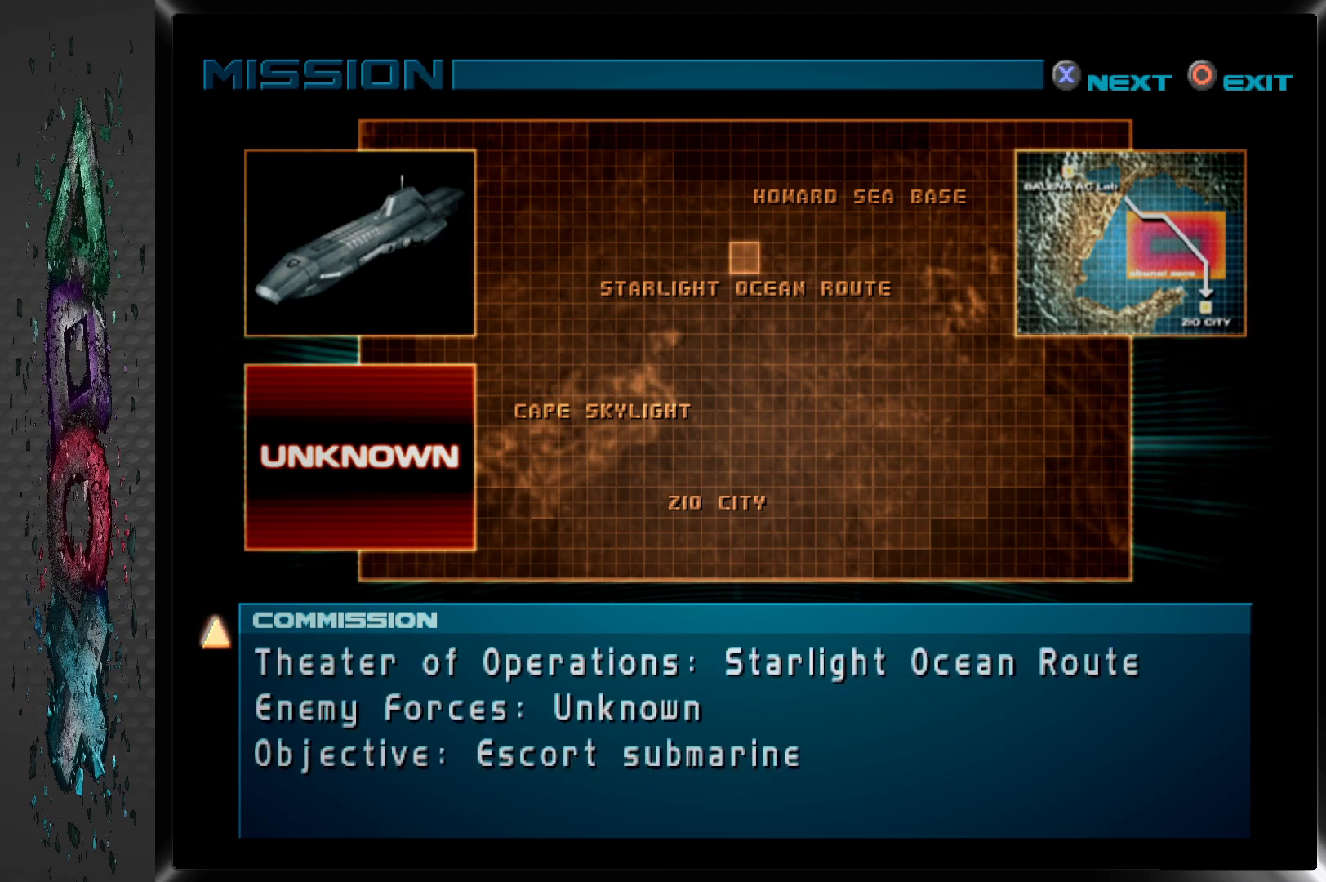
{"buttons": [], "left_stick": "center", "right_stick": "center", "events": []}
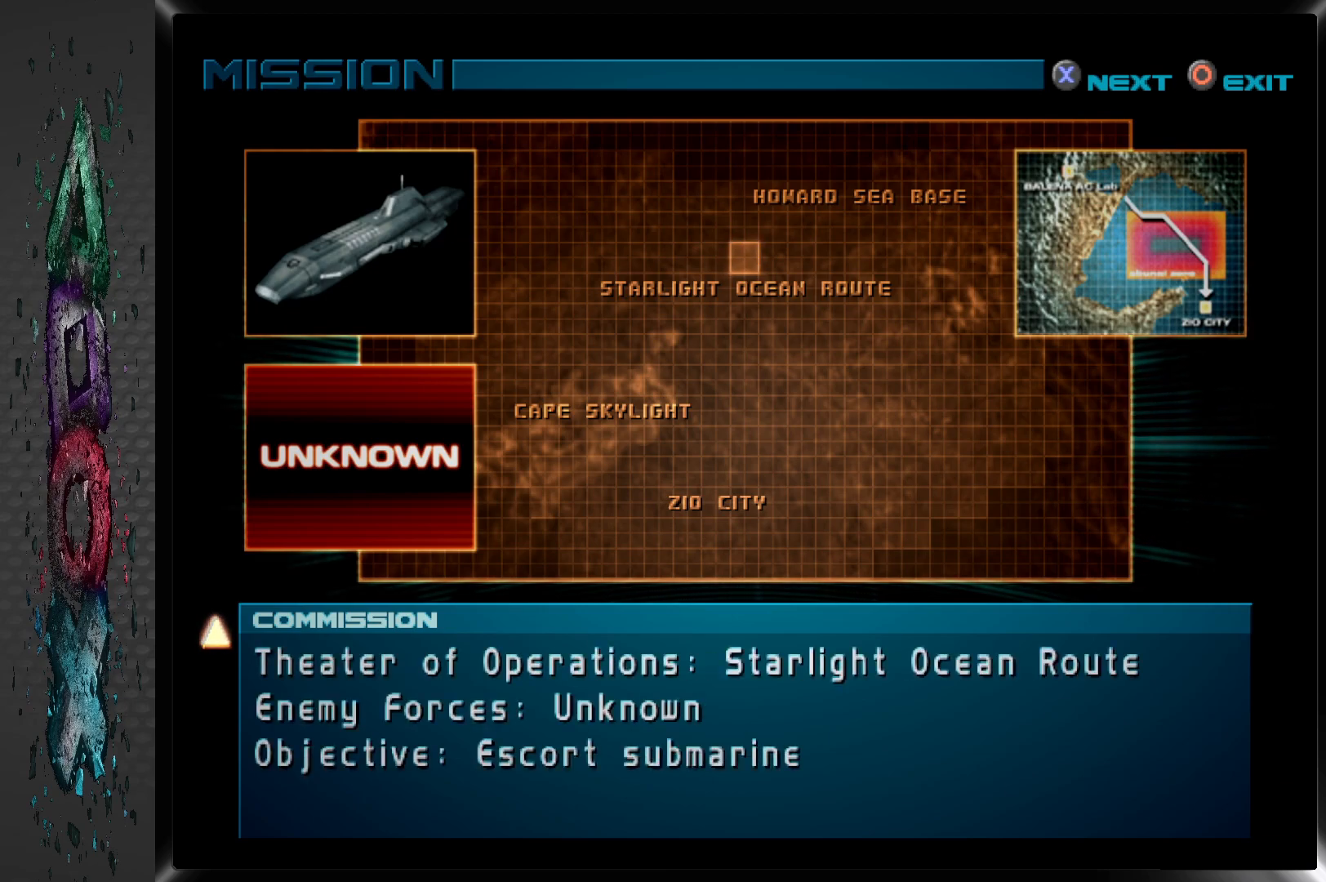
{"buttons": [], "left_stick": "center", "right_stick": "center", "events": []}
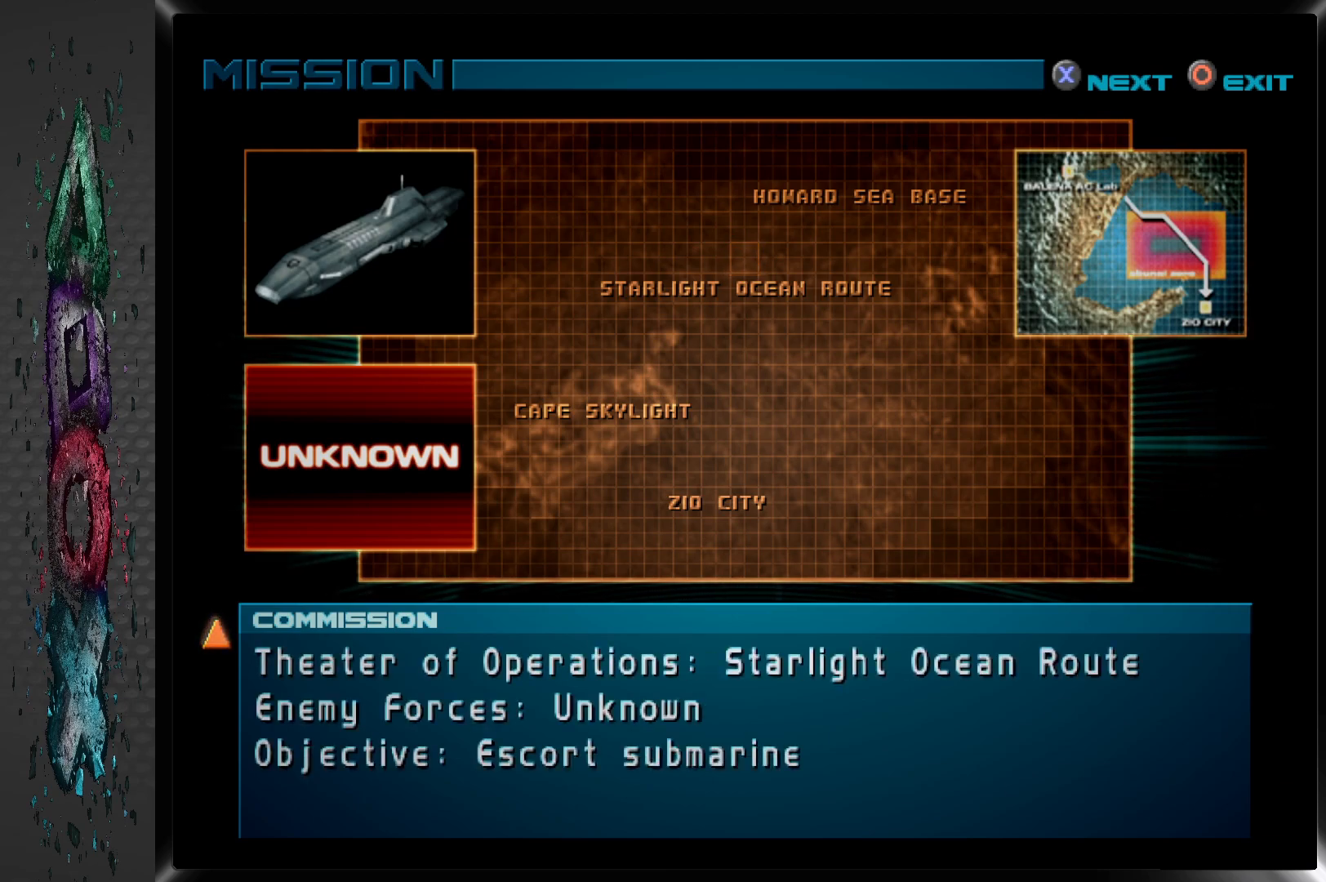
{"buttons": [], "left_stick": "center", "right_stick": "center", "events": []}
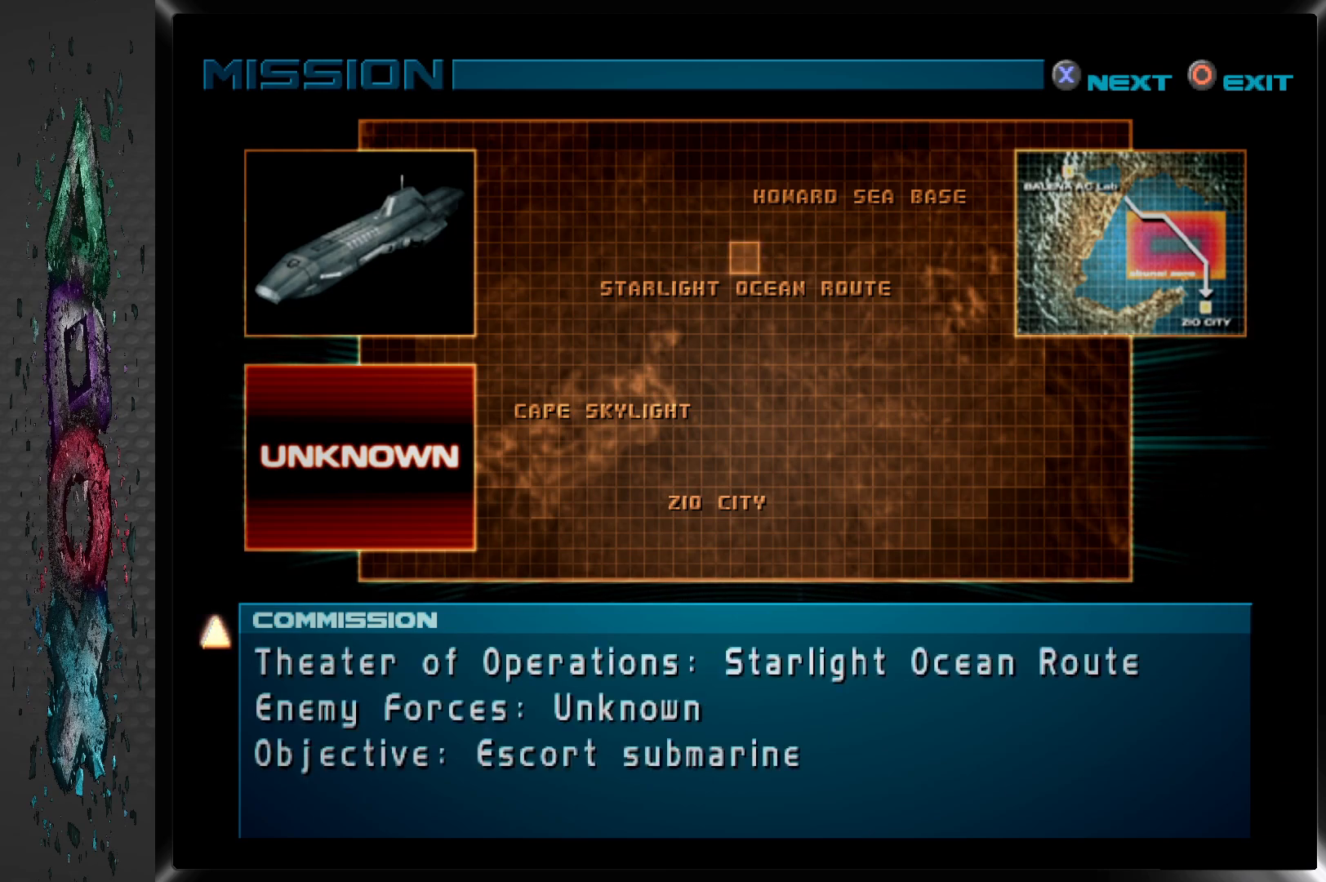
{"buttons": [], "left_stick": "center", "right_stick": "center", "events": []}
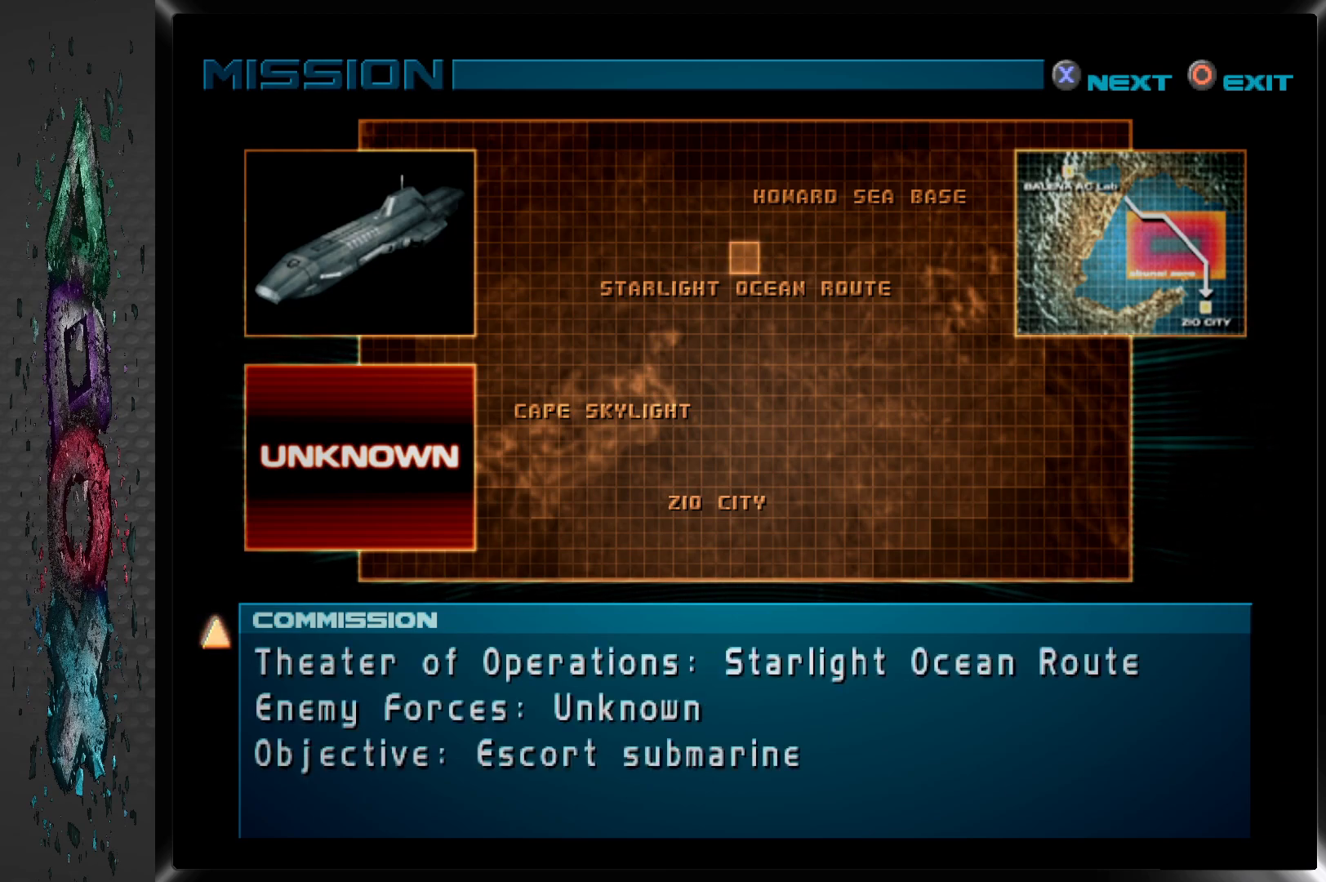
{"buttons": [], "left_stick": "center", "right_stick": "center", "events": []}
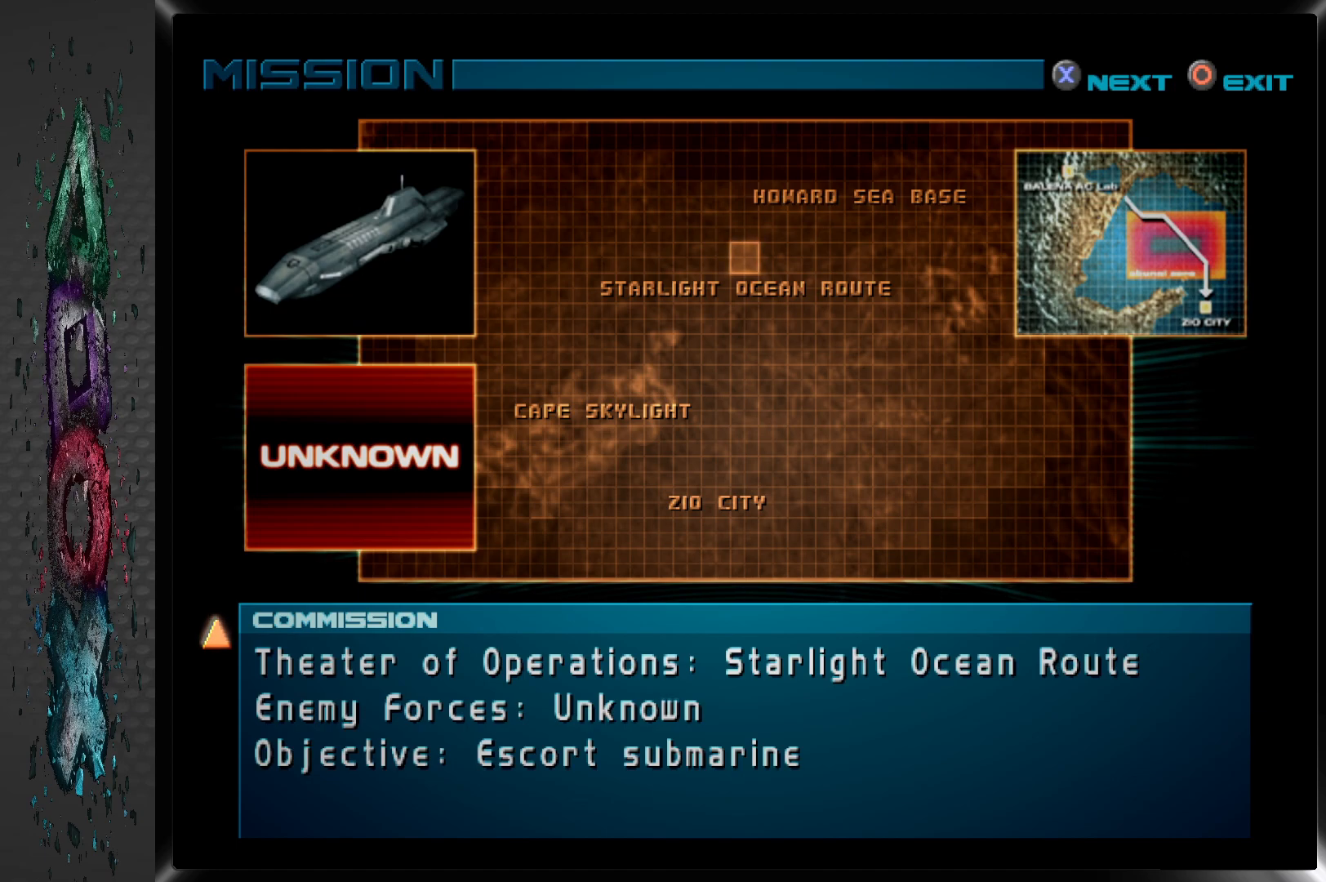
{"buttons": ["CROSS"], "left_stick": "center", "right_stick": "center", "events": [[417, "CROSS", "down"]]}
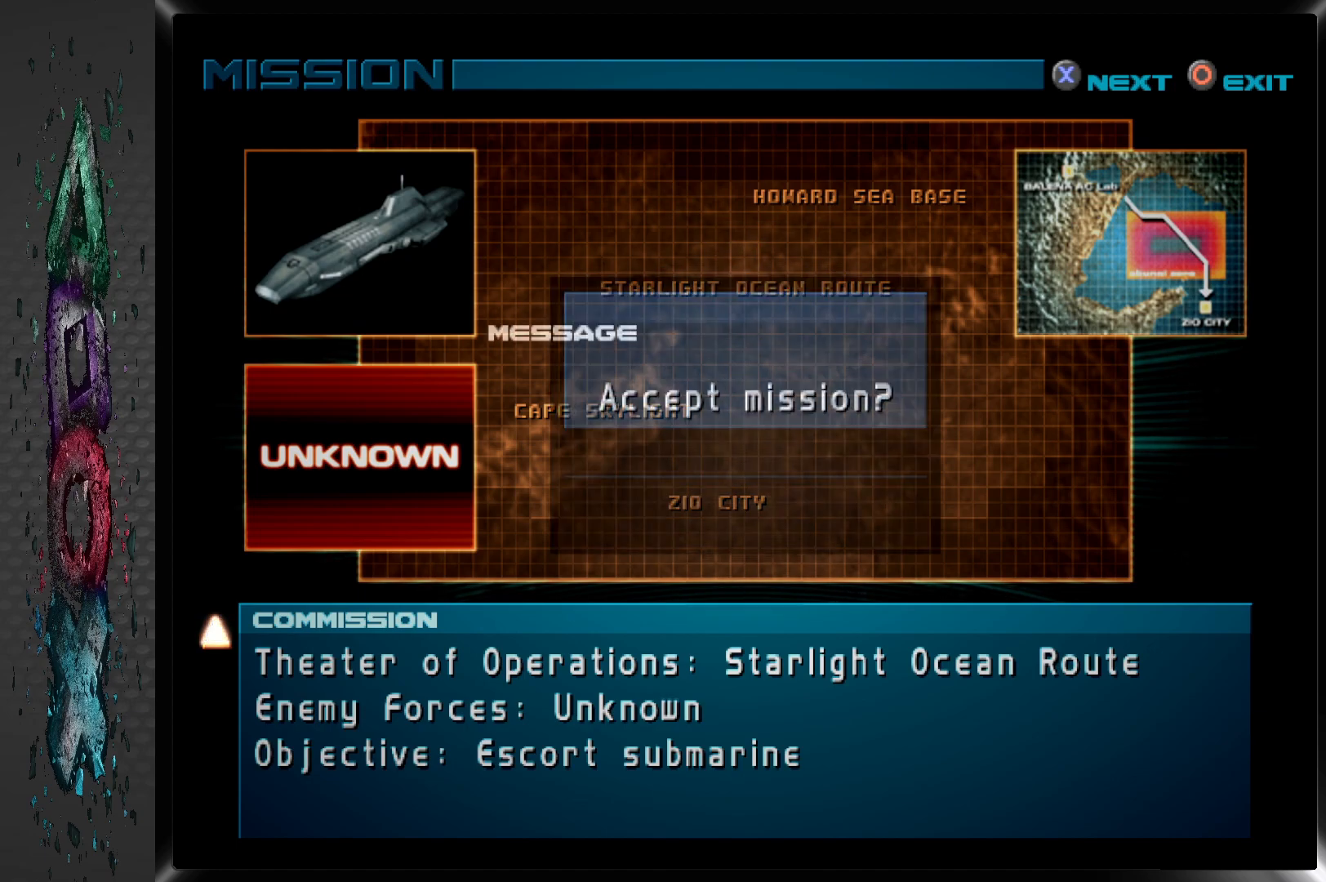
{"buttons": [], "left_stick": "center", "right_stick": "center", "events": [[50, "CROSS", "up"]]}
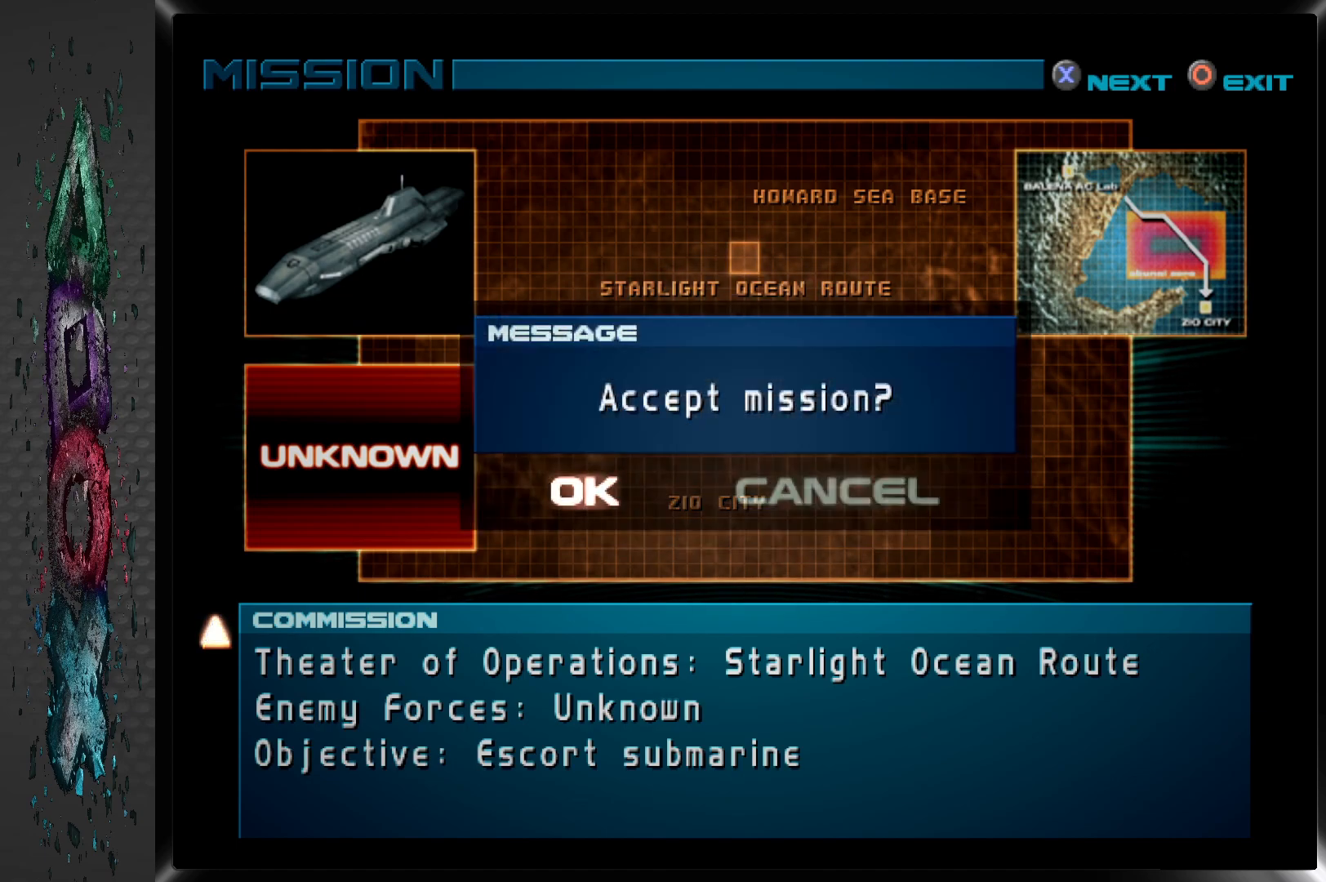
{"buttons": ["CROSS"], "left_stick": "center", "right_stick": "center", "events": [[183, "CROSS", "down"], [300, "CROSS", "up"], [417, "CROSS", "down"]]}
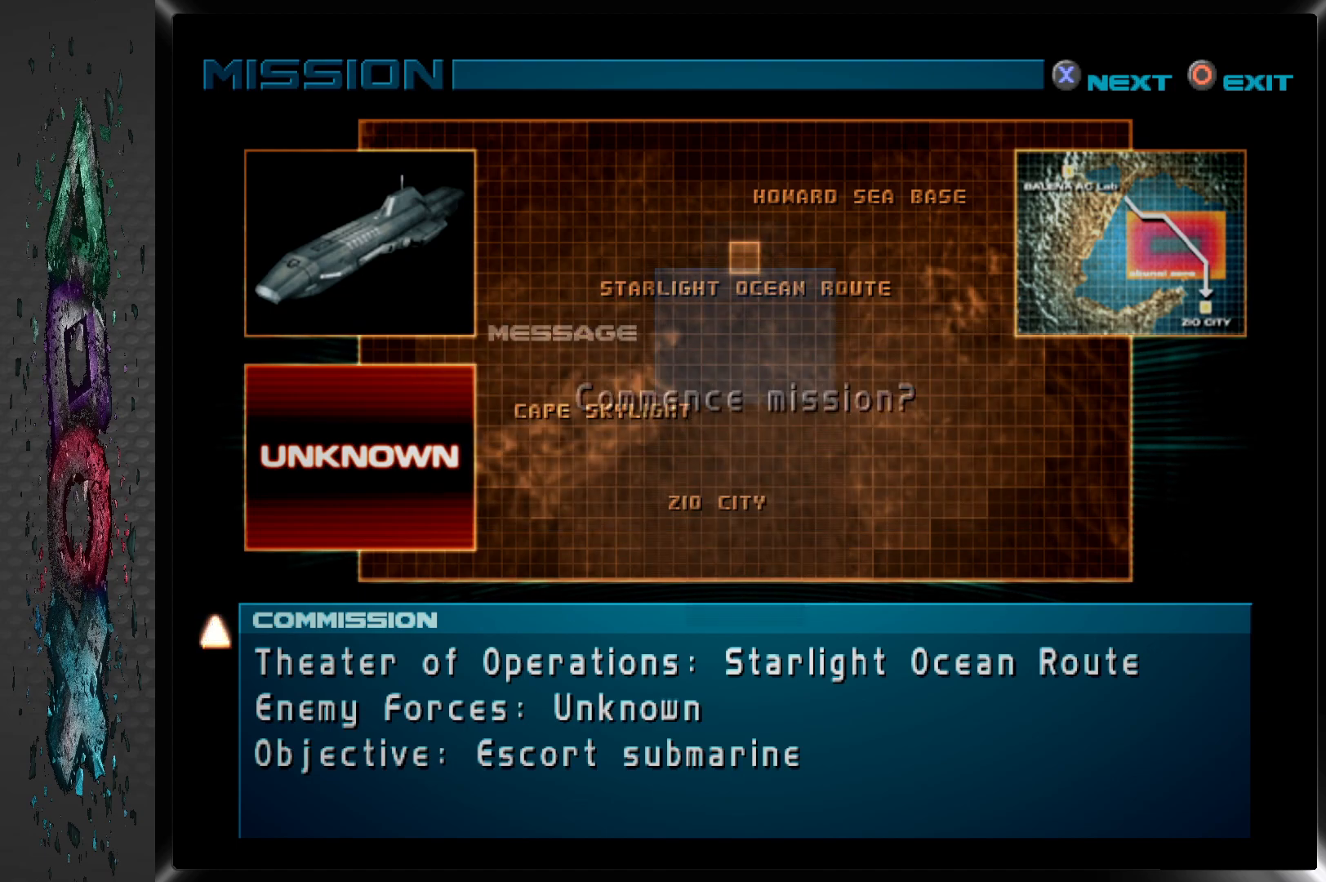
{"buttons": [], "left_stick": "center", "right_stick": "center", "events": [[33, "CROSS", "up"], [350, "CROSS", "down"], [467, "CROSS", "up"]]}
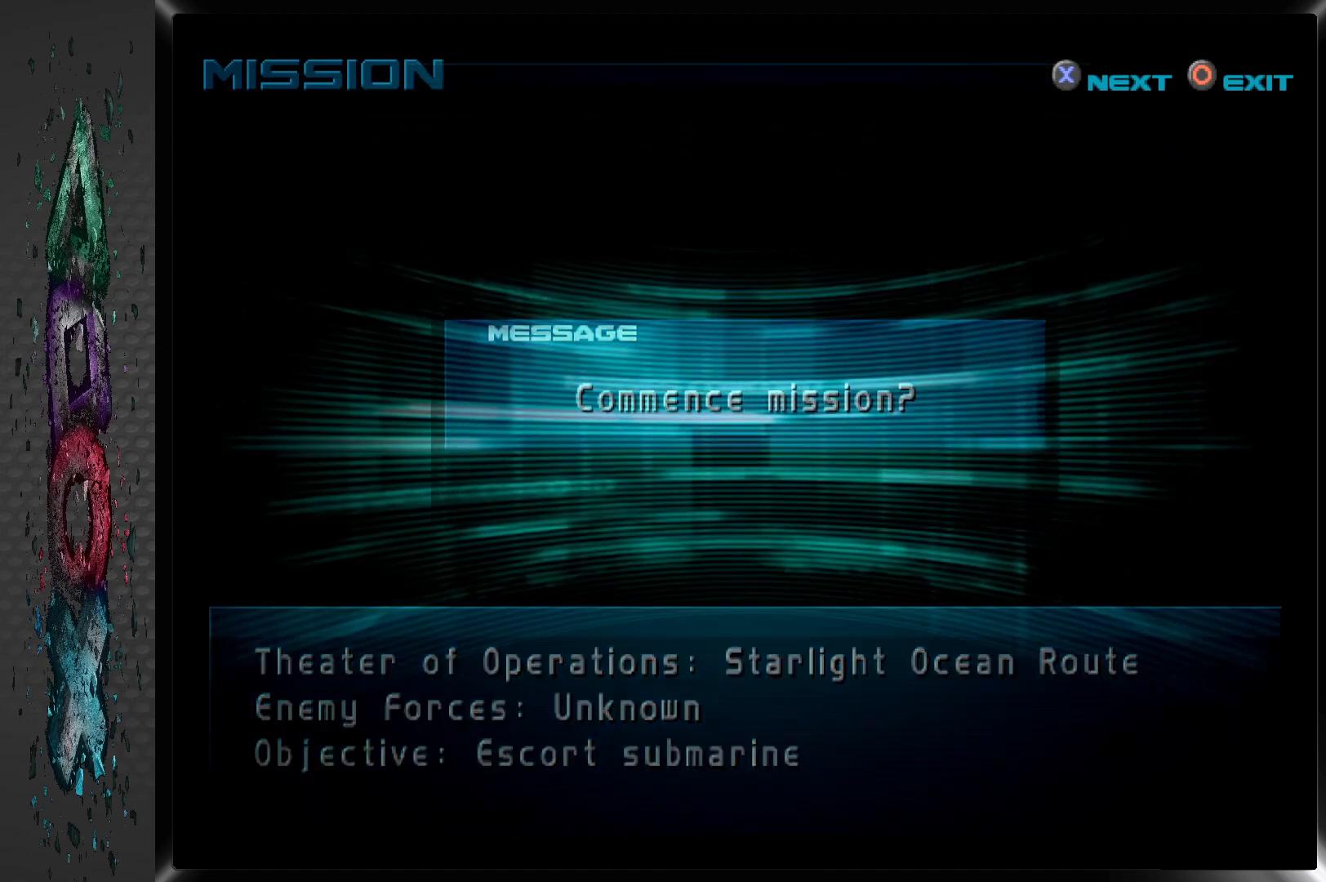
{"buttons": [], "left_stick": "center", "right_stick": "center", "events": [[50, "CROSS", "down"], [133, "CROSS", "up"], [233, "CROSS", "down"], [333, "CROSS", "up"]]}